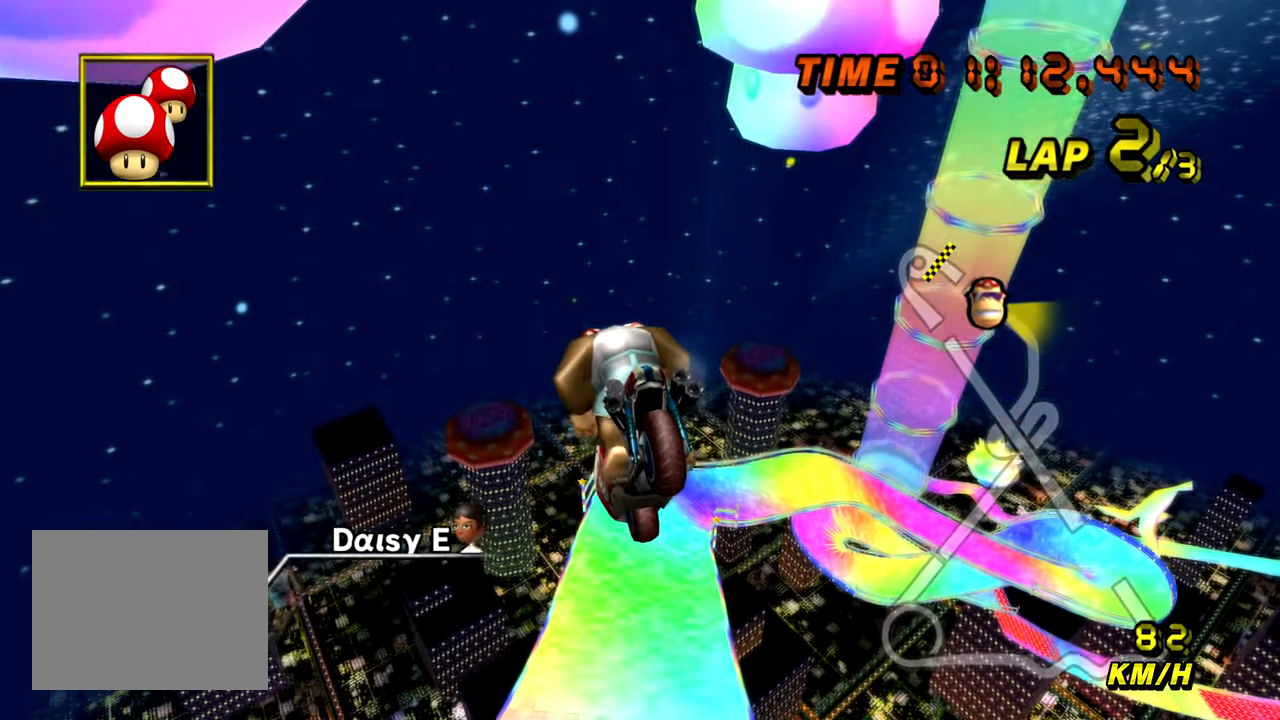
Gameplay with a controller (Nintendo layout); each line is a JSON object with the inputs held at the frame after it (dt_ms = milliseconds from this image to that frame). "events" lists button and stick changes between this image and that frame as [ms after this image, input, new state], when the widget could be followed in between. Not read: B DPAD_LEFT DPAD_RIGHT L3 R3 X Y Z.
{"dt_ms": 500, "buttons": ["A", "R1"], "left_stick": "up", "events": []}
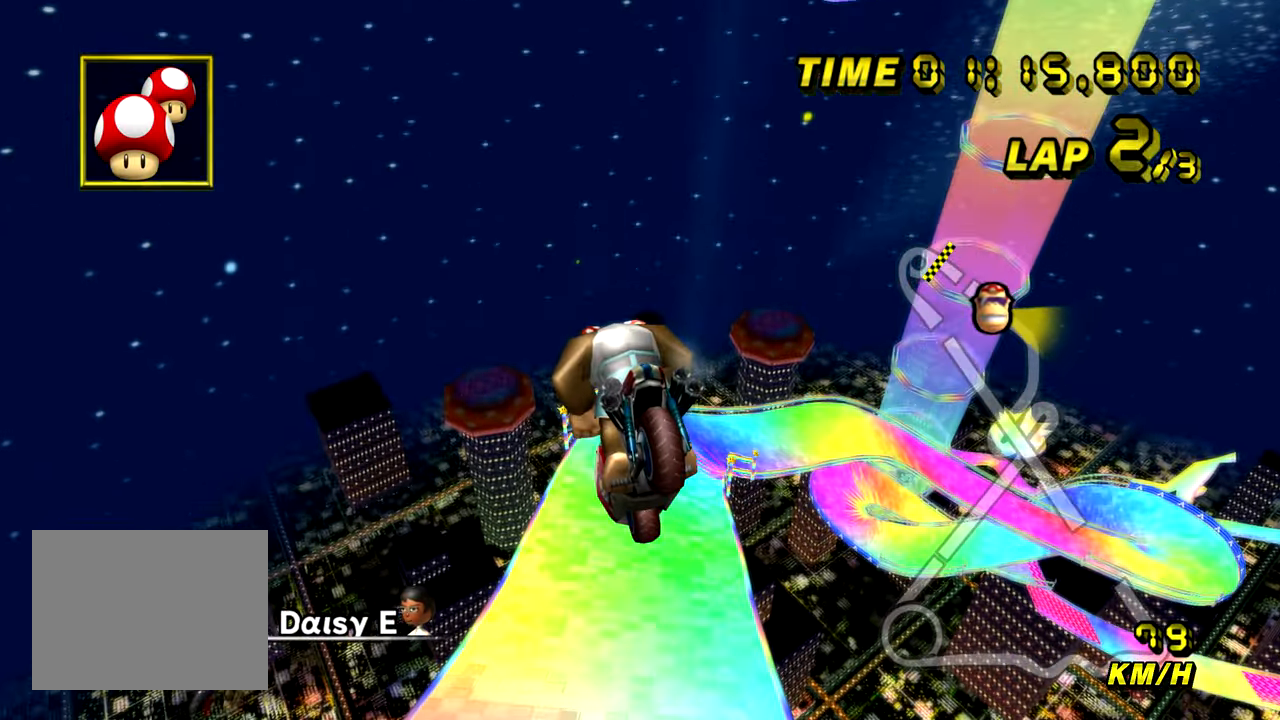
{"dt_ms": 501, "buttons": ["A", "R1"], "left_stick": "up", "events": []}
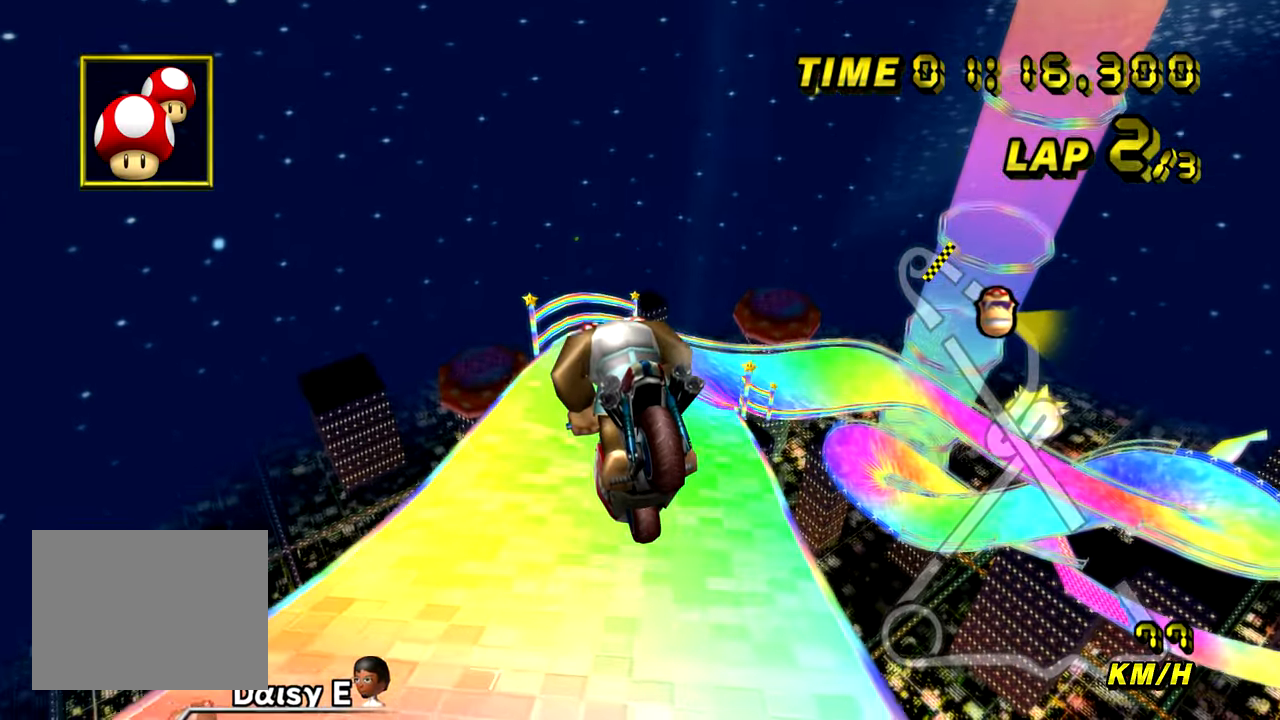
{"dt_ms": 500, "buttons": ["A", "R1"], "left_stick": "right", "events": [[200, "left_stick", "up-right"], [483, "left_stick", "right"]]}
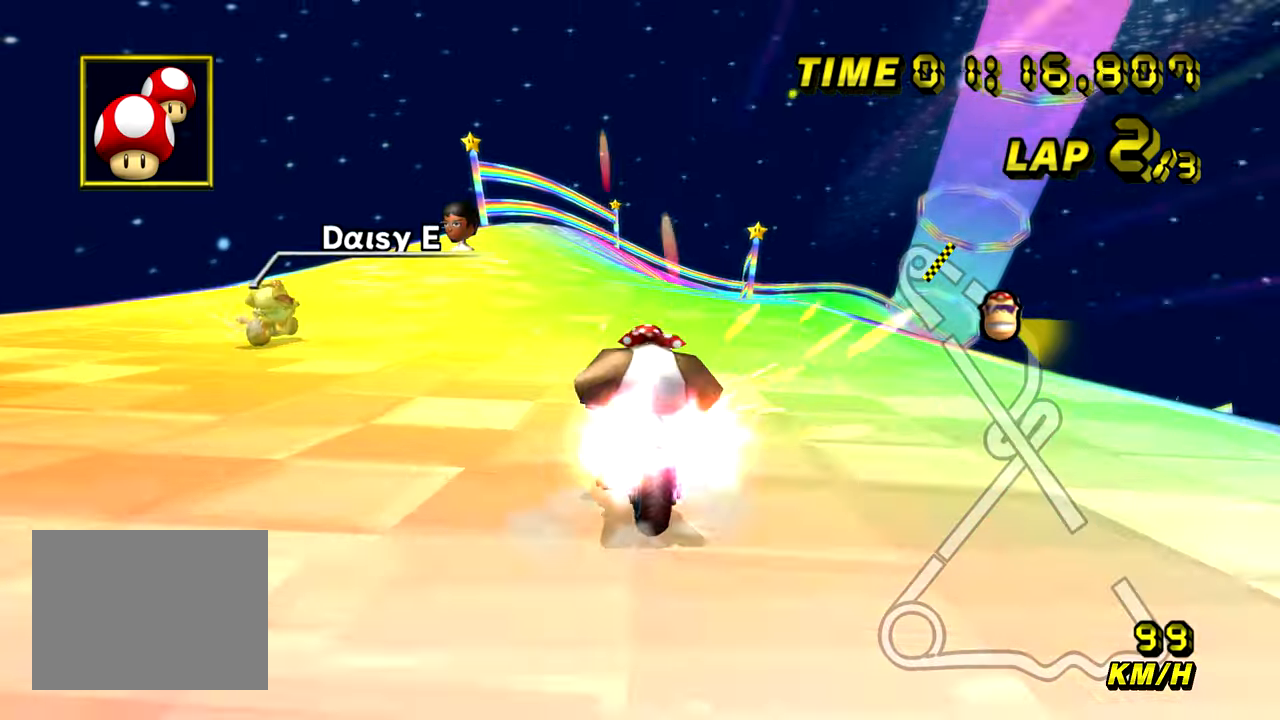
{"dt_ms": 501, "buttons": ["A"], "left_stick": "center", "events": [[134, "R1", "up"], [184, "left_stick", "center"]]}
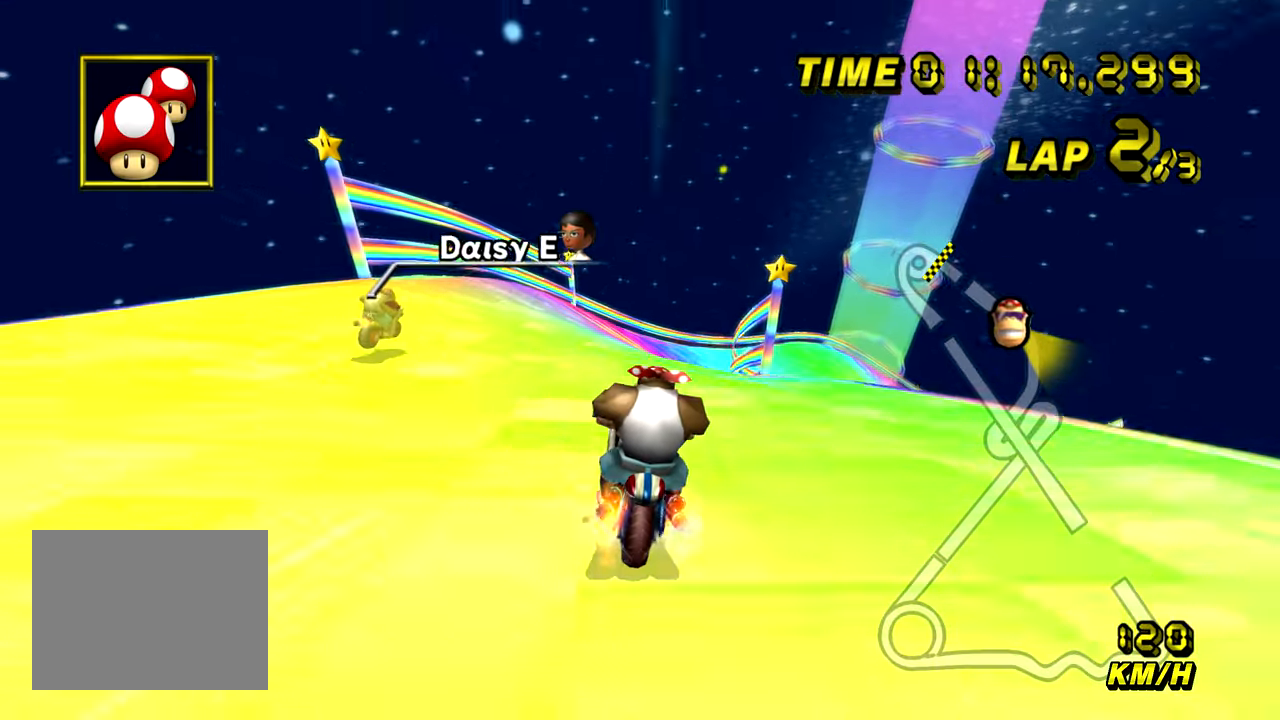
{"dt_ms": 500, "buttons": ["A", "R1"], "left_stick": "up-right"}
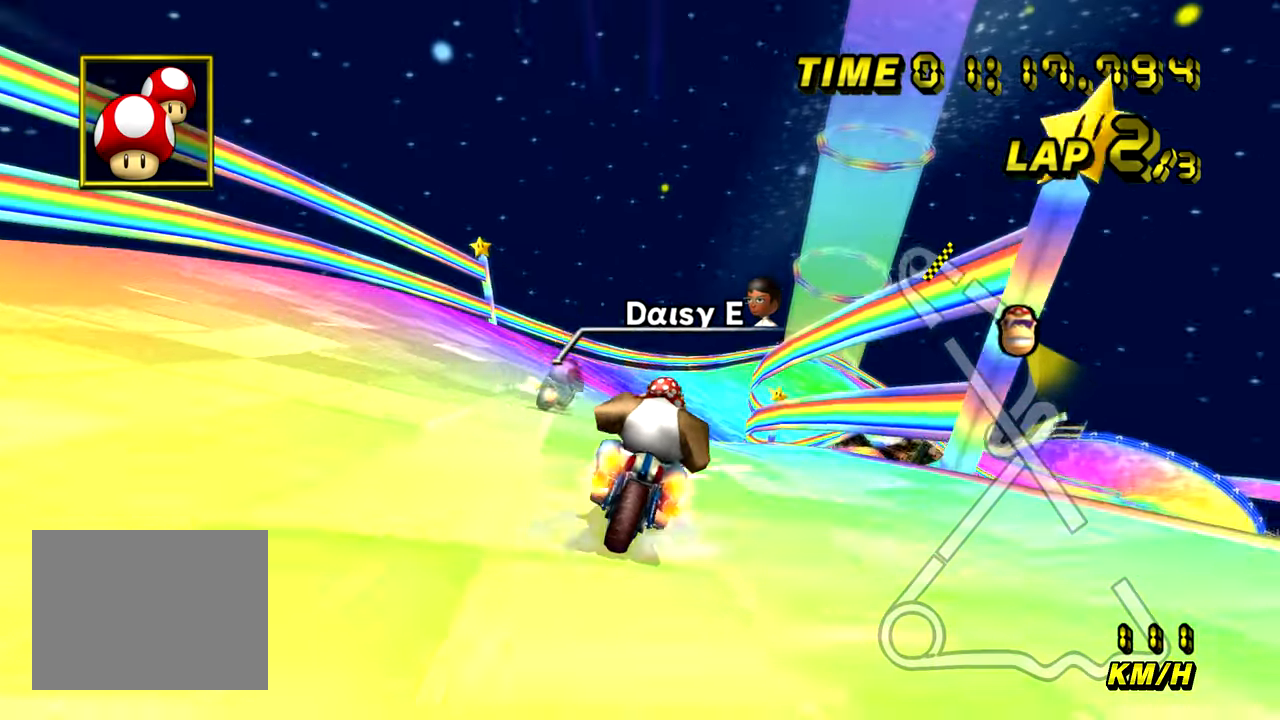
{"dt_ms": 501, "buttons": ["A"], "left_stick": "center", "events": [[67, "L1", "down"], [100, "left_stick", "center"], [184, "left_stick", "right"], [250, "L1", "up"], [250, "R1", "up"], [317, "left_stick", "center"]]}
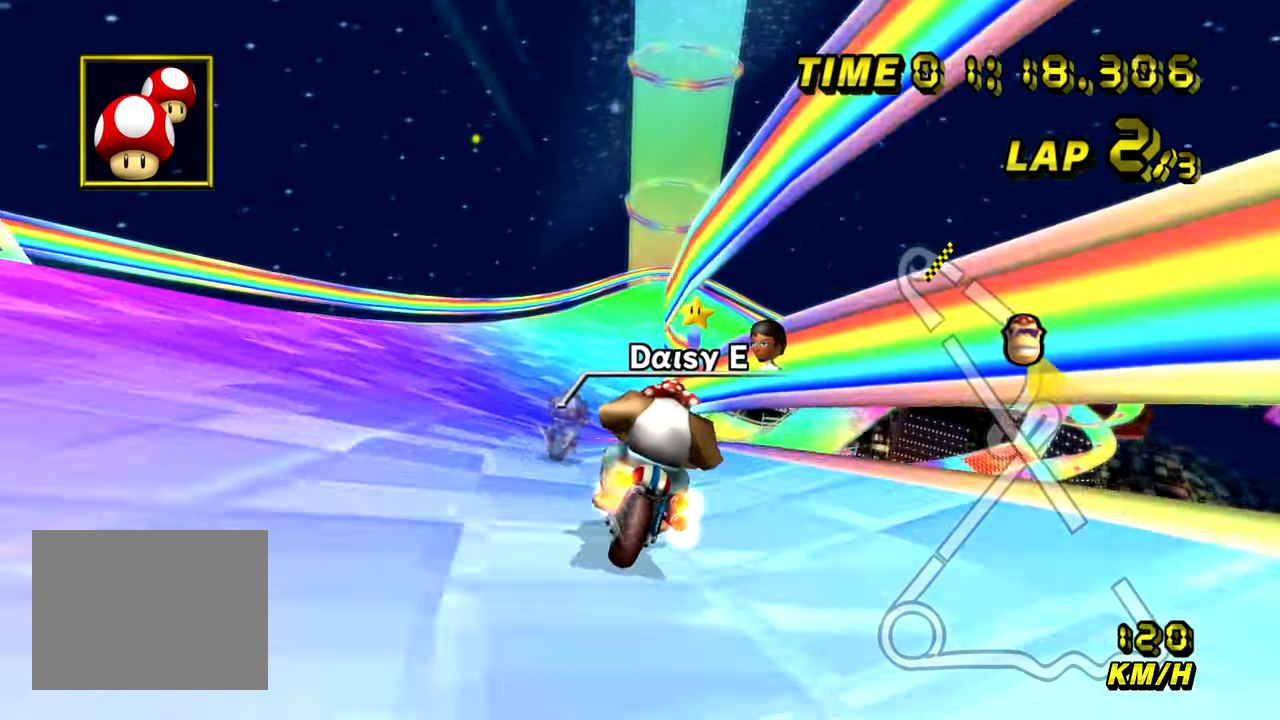
{"dt_ms": 500, "buttons": ["A"], "left_stick": "center", "events": []}
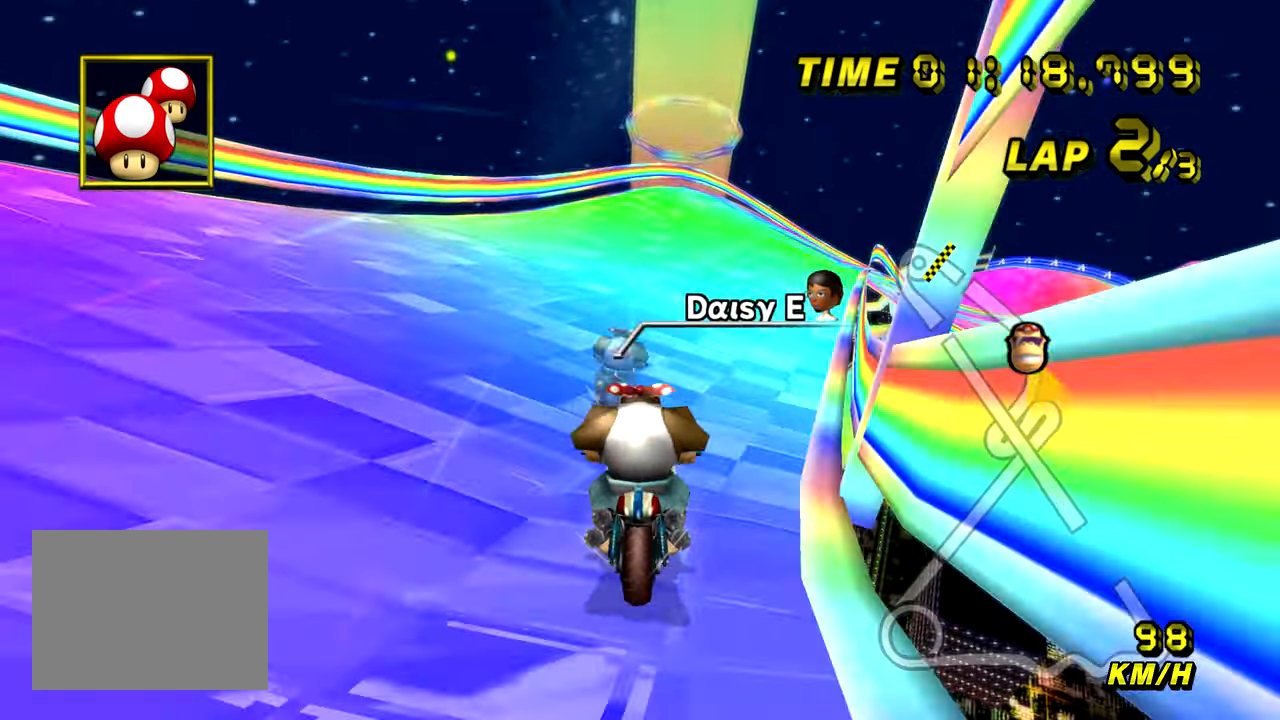
{"dt_ms": 501, "buttons": ["A", "R1"], "left_stick": "left", "events": [[67, "R1", "down"], [117, "left_stick", "up-right"], [300, "left_stick", "left"]]}
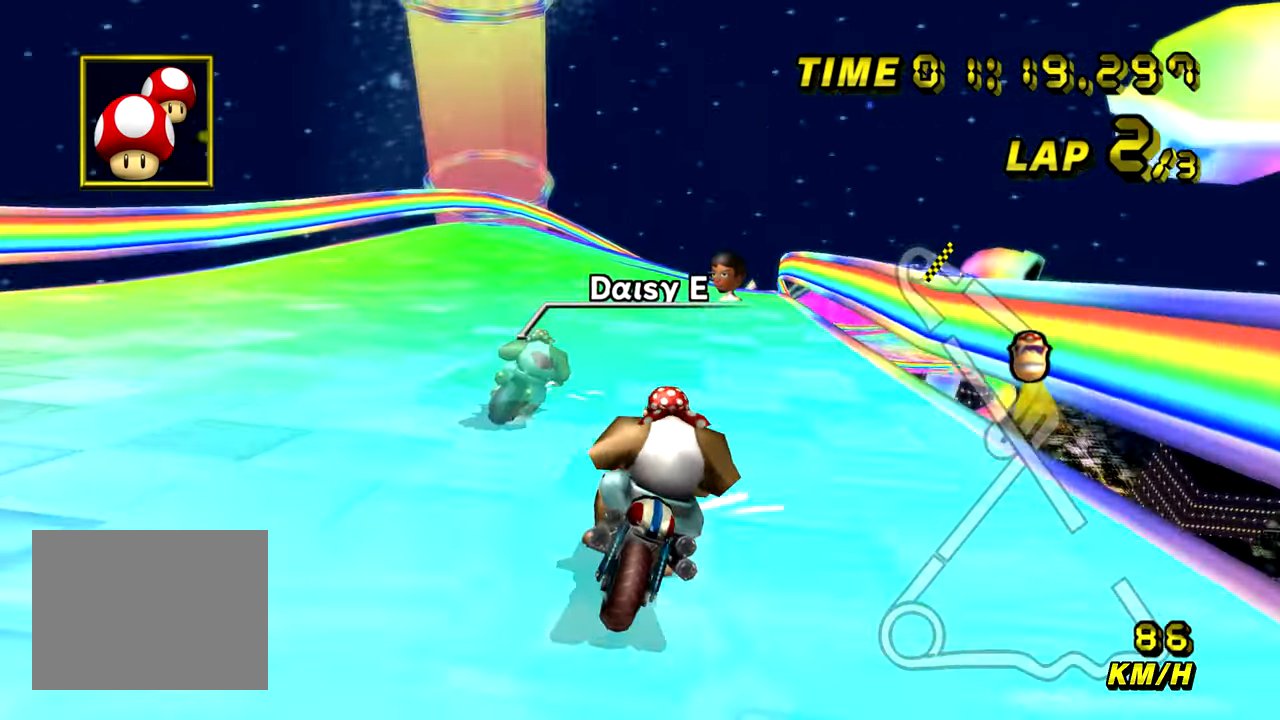
{"dt_ms": 500, "buttons": ["A", "R1"], "left_stick": "left"}
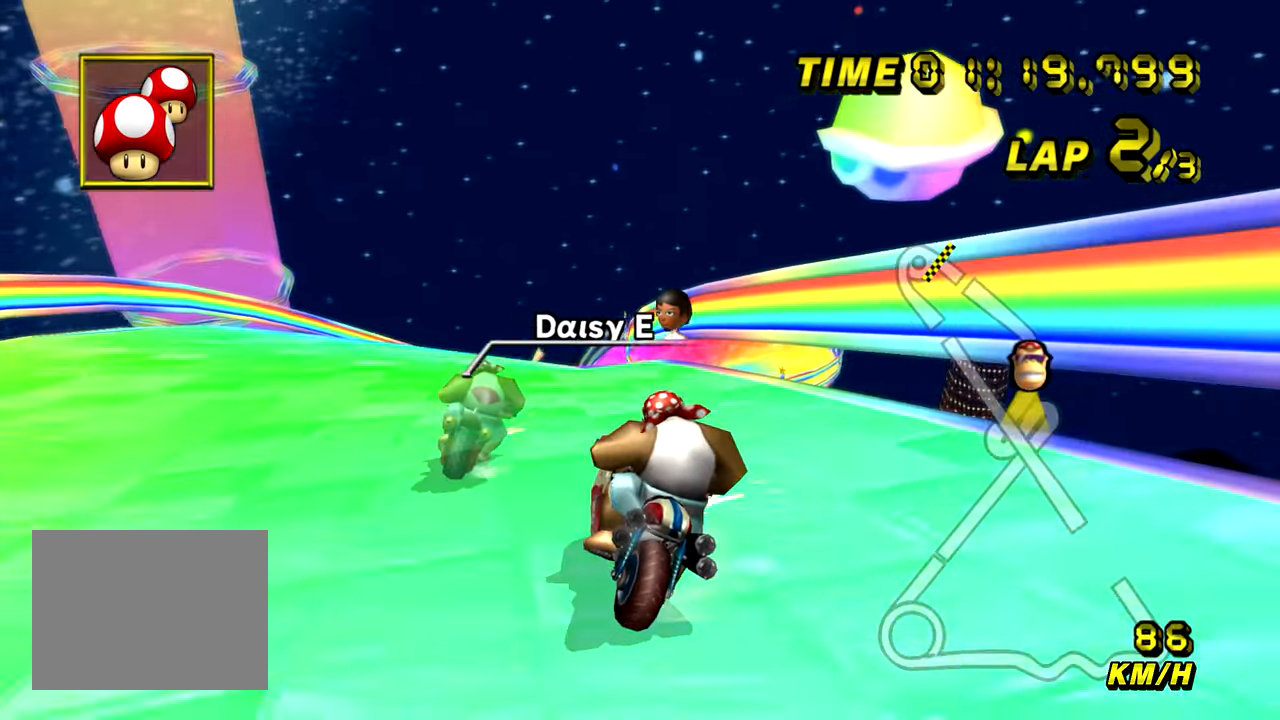
{"dt_ms": 501, "buttons": ["A", "R1"], "left_stick": "left", "events": []}
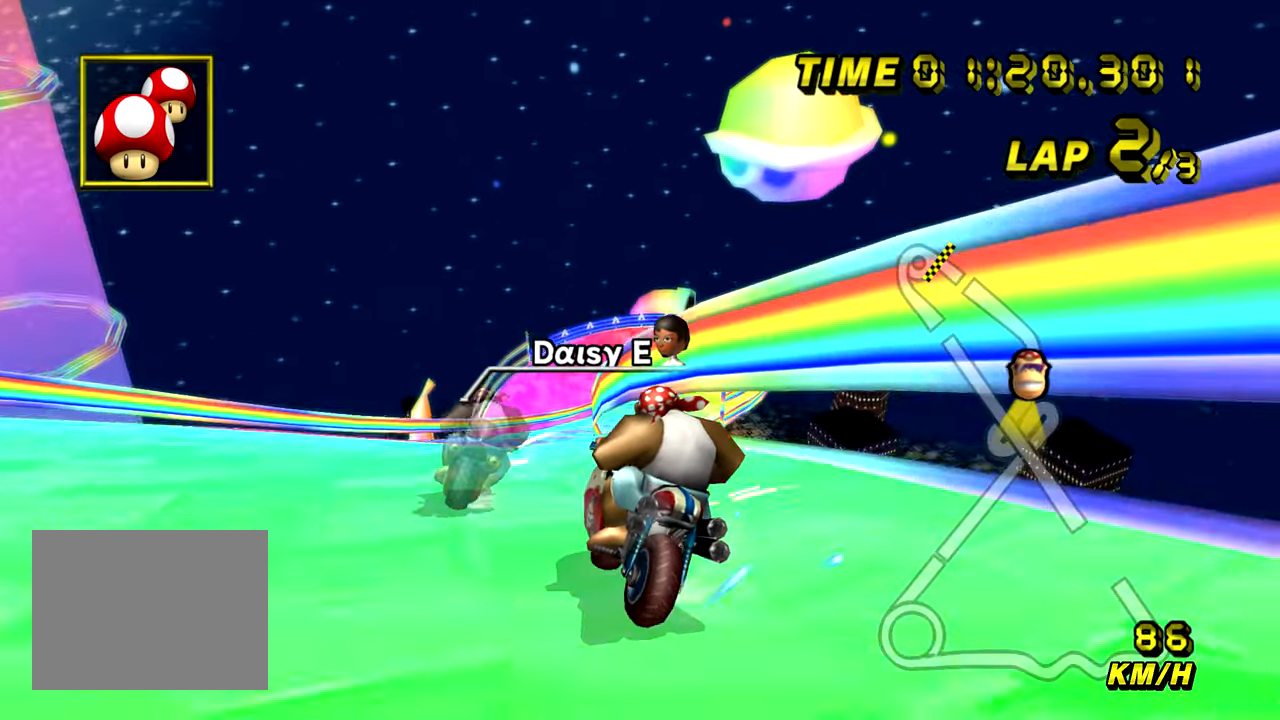
{"dt_ms": 984, "buttons": ["A", "DPAD_UP"], "left_stick": "center"}
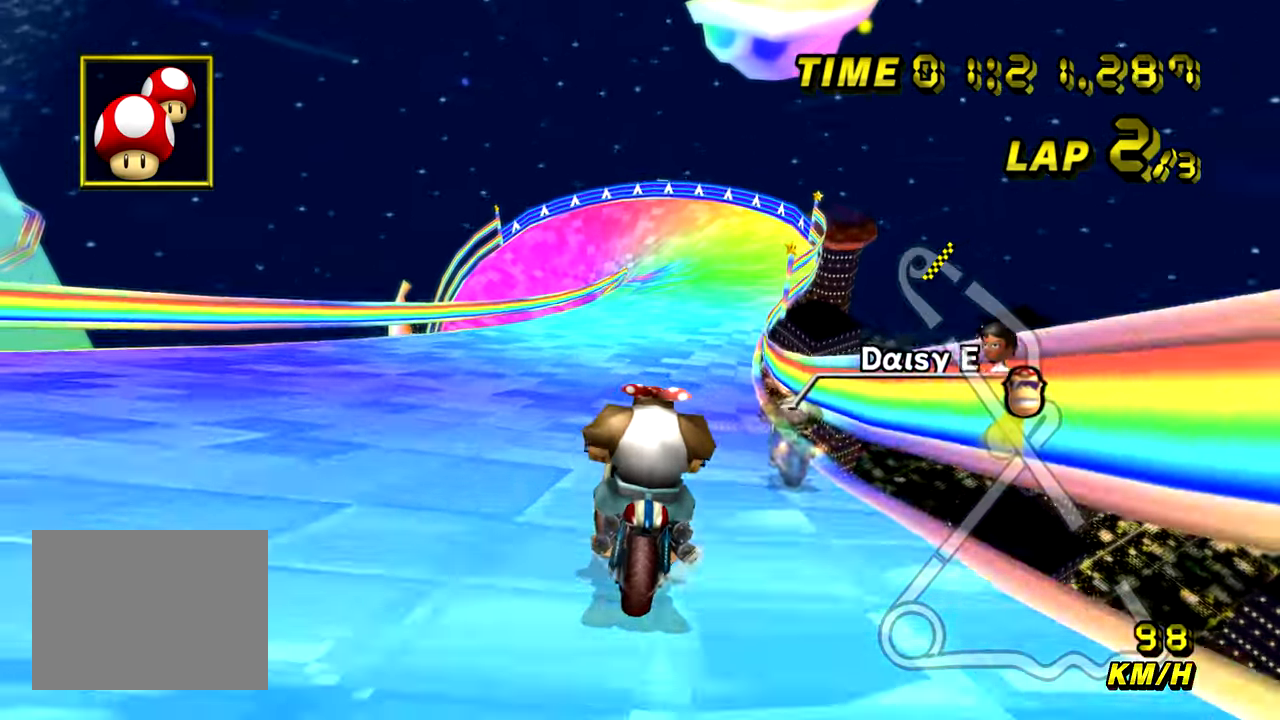
{"dt_ms": 500, "buttons": ["A"], "left_stick": "center"}
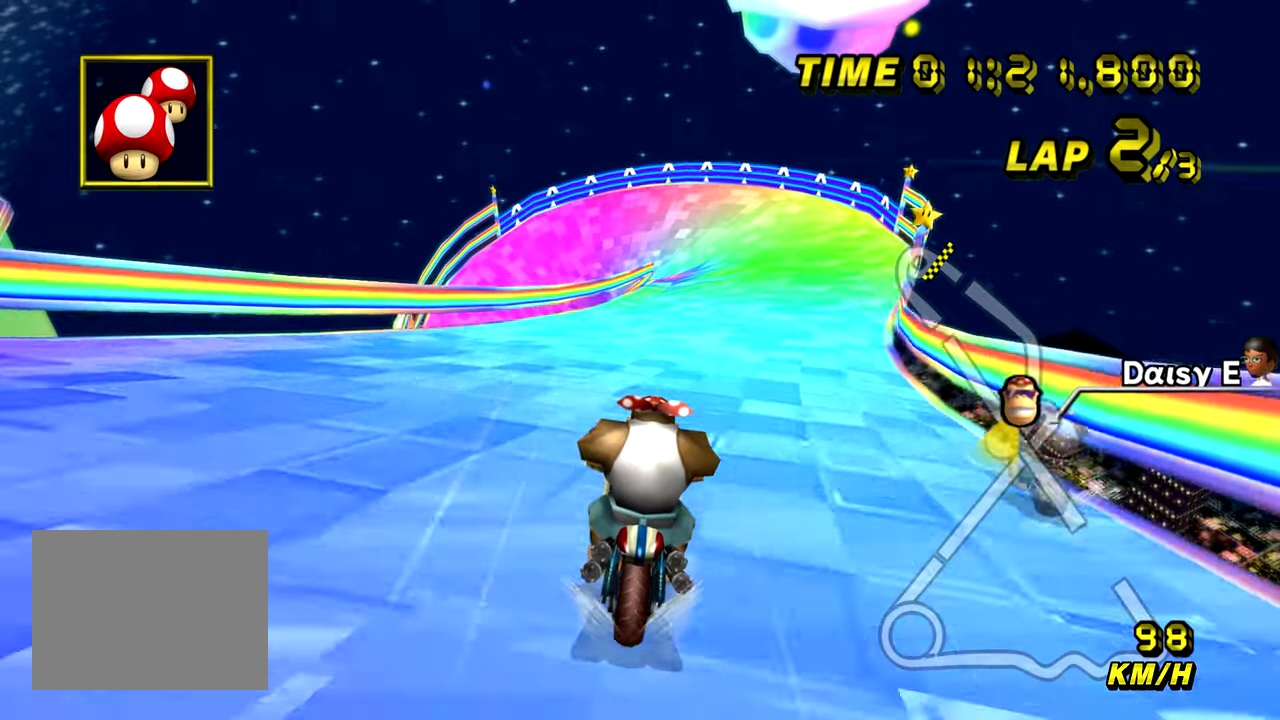
{"dt_ms": 501, "buttons": ["A"], "left_stick": "center", "events": []}
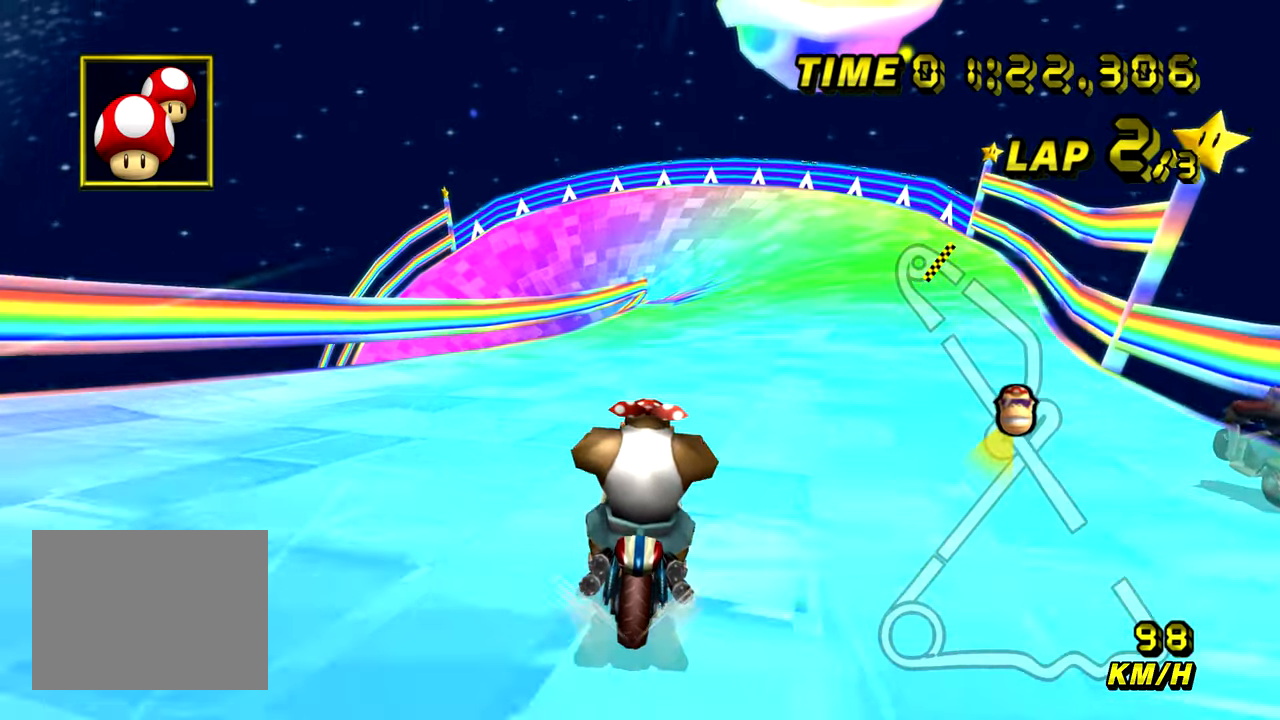
{"dt_ms": 500, "buttons": ["A", "DPAD_UP"], "left_stick": "center"}
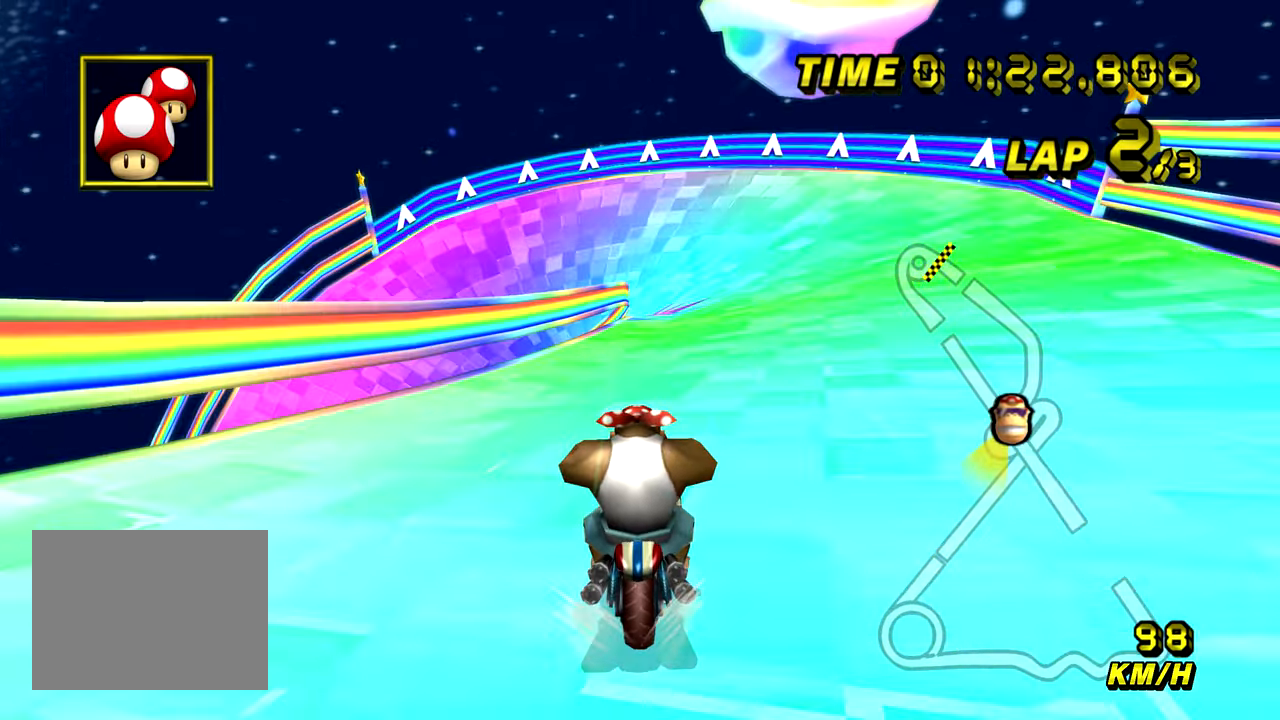
{"dt_ms": 501, "buttons": ["A"], "left_stick": "center"}
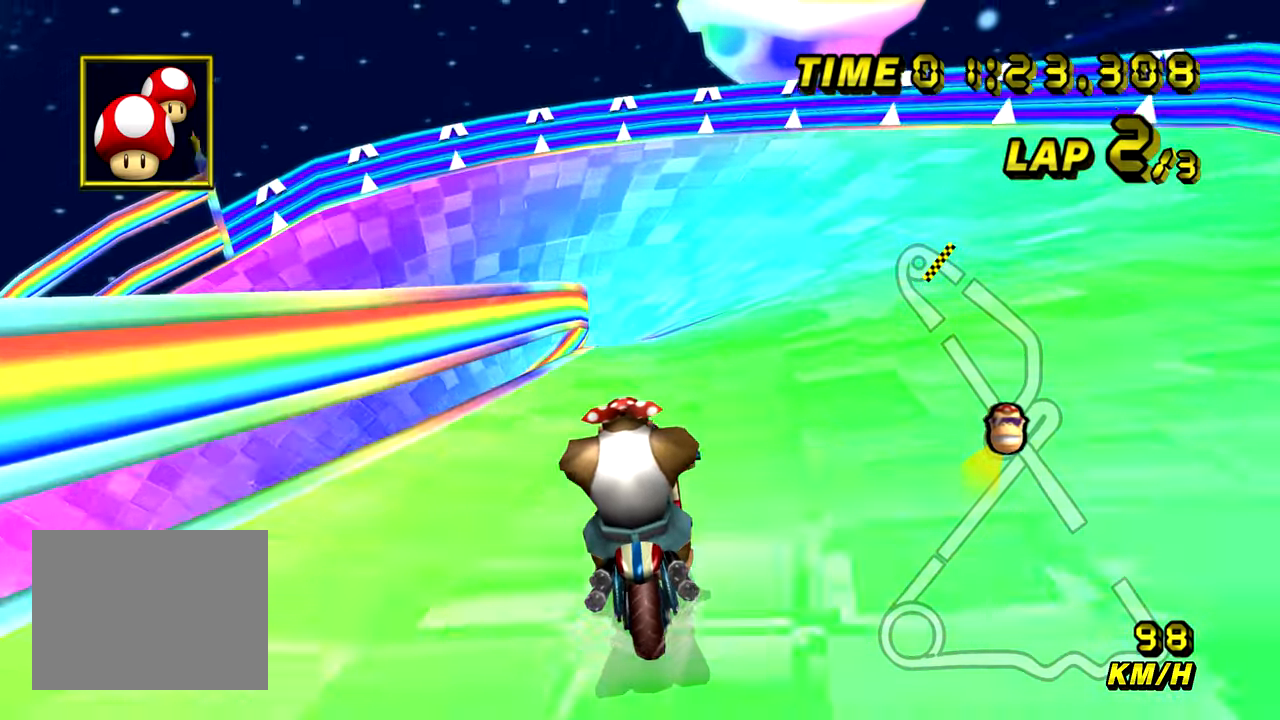
{"dt_ms": 500, "buttons": ["A", "R1"], "left_stick": "down-left", "events": [[500, "R1", "down"], [500, "left_stick", "down-left"]]}
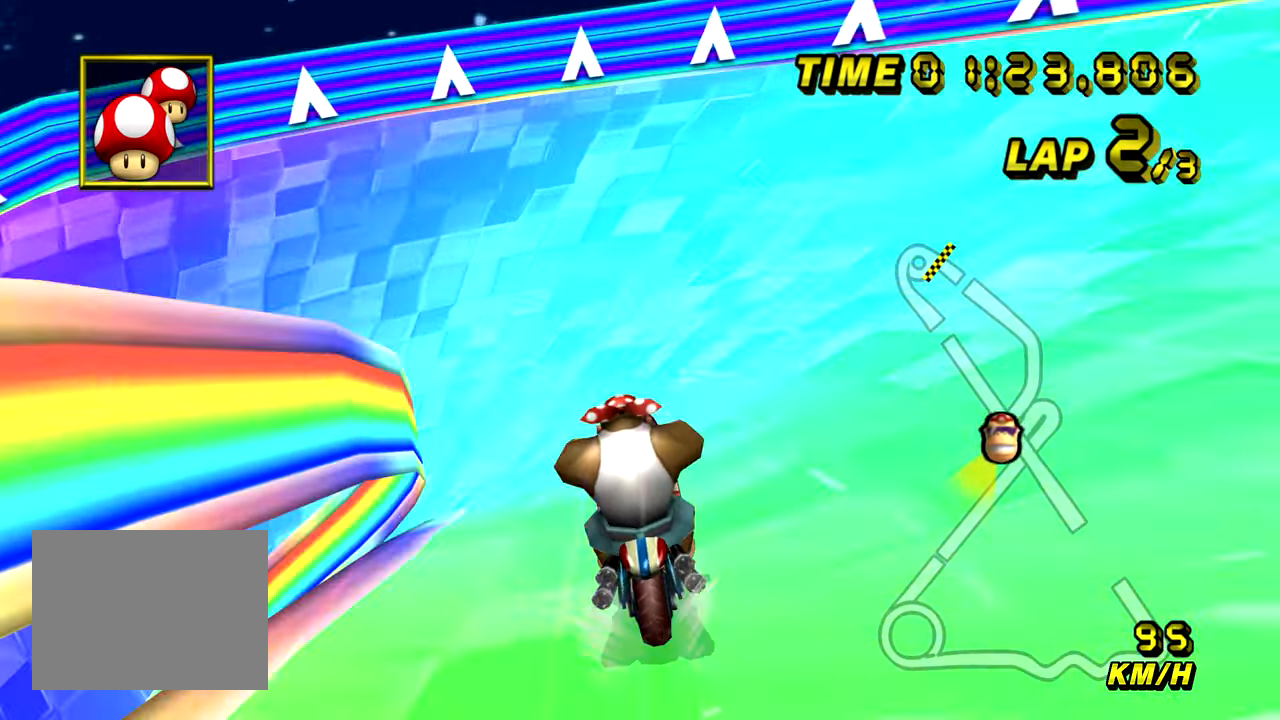
{"dt_ms": 501, "buttons": ["A", "R1"], "left_stick": "down-left", "events": []}
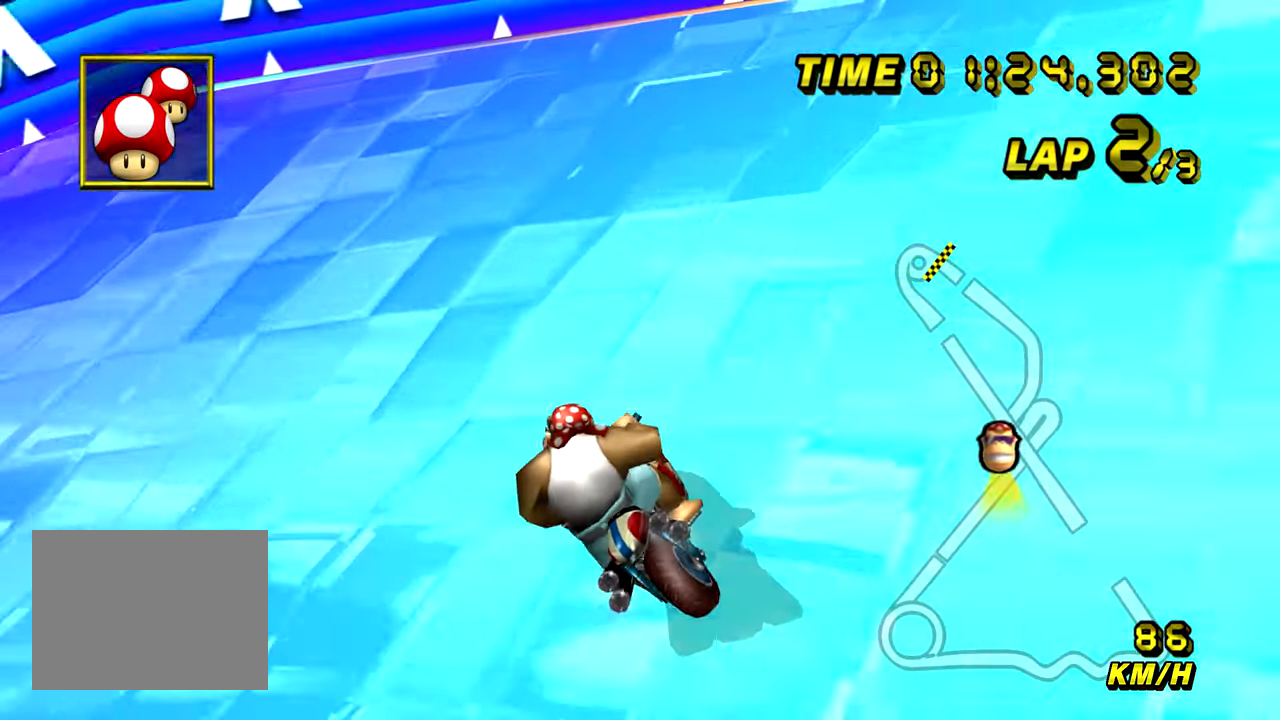
{"dt_ms": 500, "buttons": ["A", "R1"], "left_stick": "down-left", "events": []}
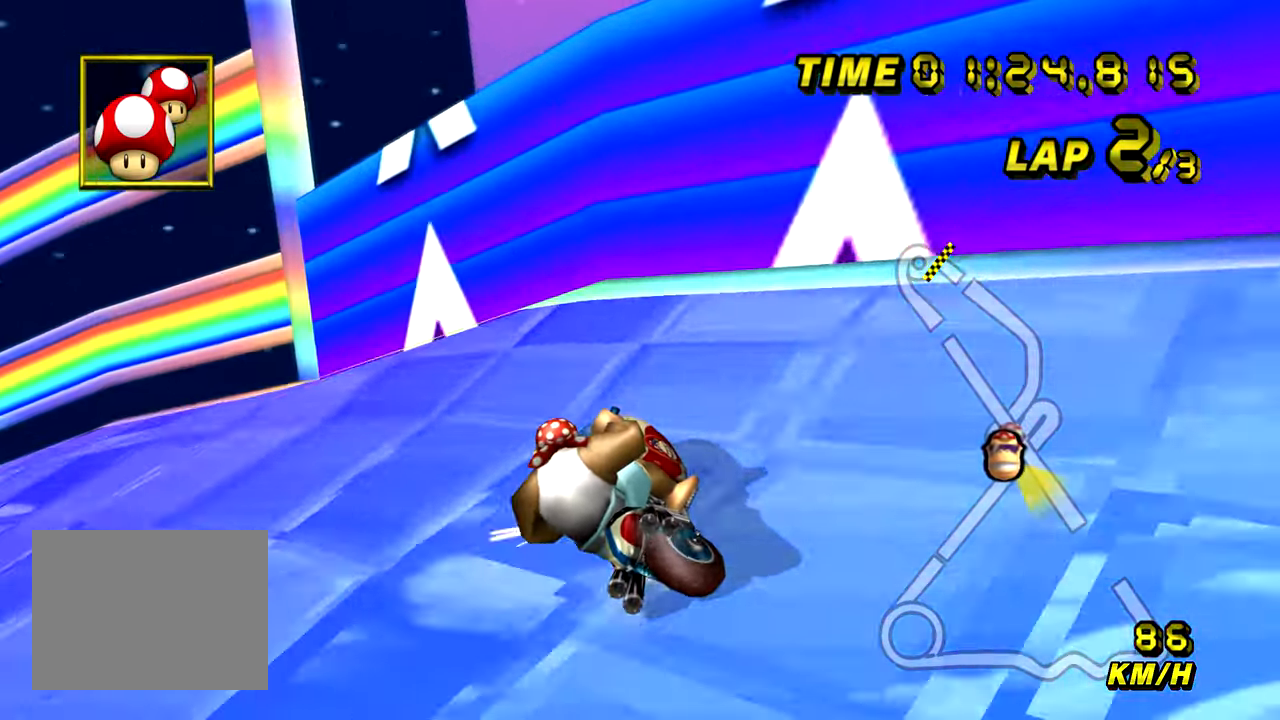
{"dt_ms": 501, "buttons": ["A", "R1"], "left_stick": "left", "events": [[484, "left_stick", "left"]]}
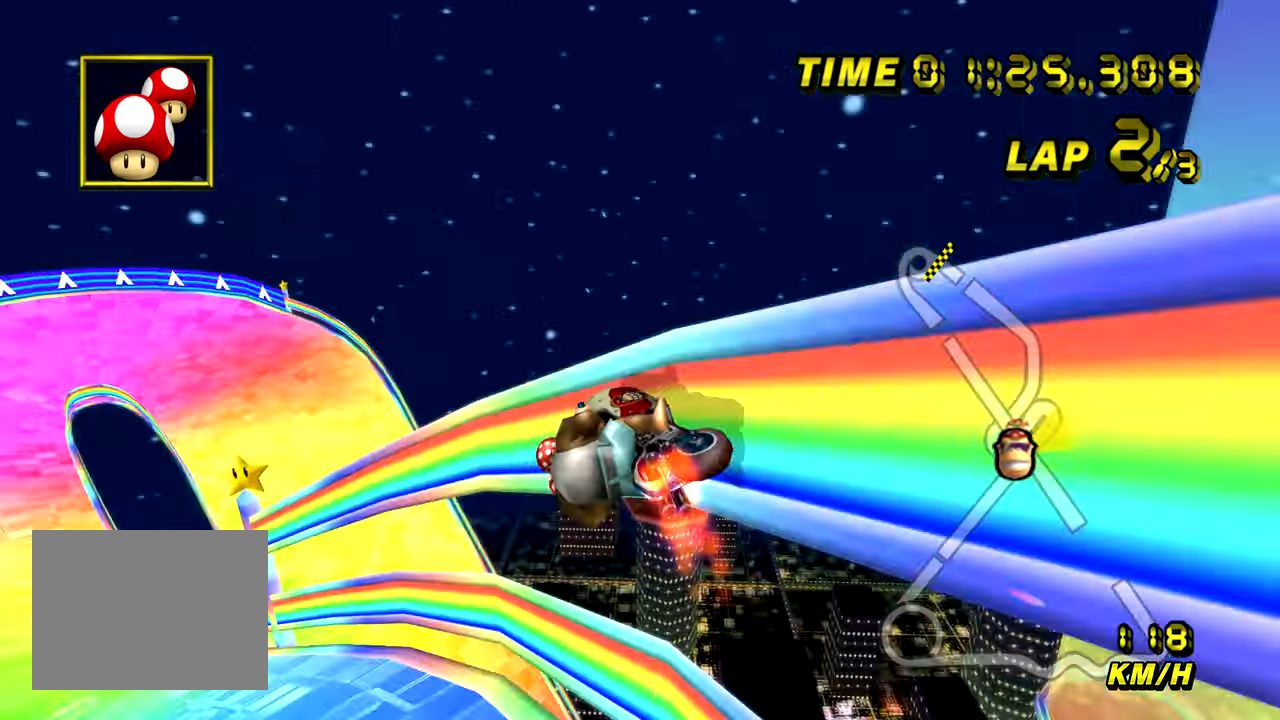
{"dt_ms": 500, "buttons": ["A"], "left_stick": "left", "events": [[317, "R1", "up"]]}
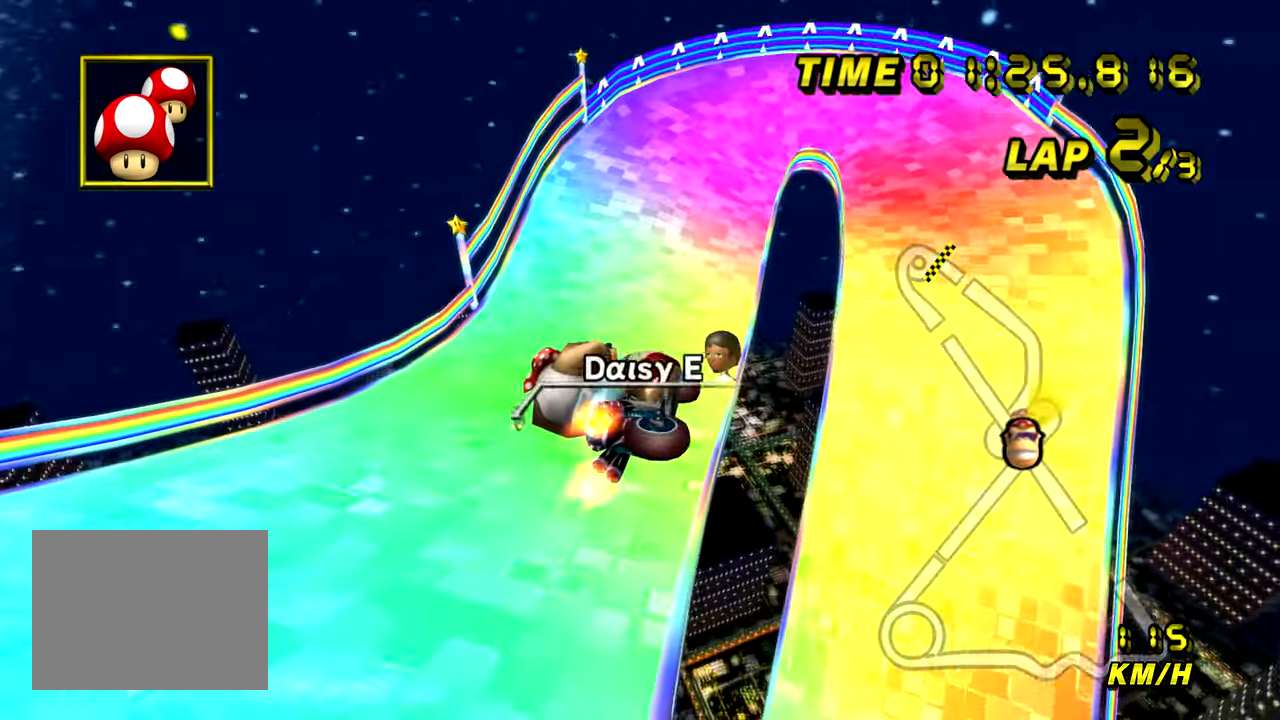
{"dt_ms": 501, "buttons": ["A"], "left_stick": "right", "events": [[234, "left_stick", "center"], [334, "left_stick", "up-right"], [451, "left_stick", "right"]]}
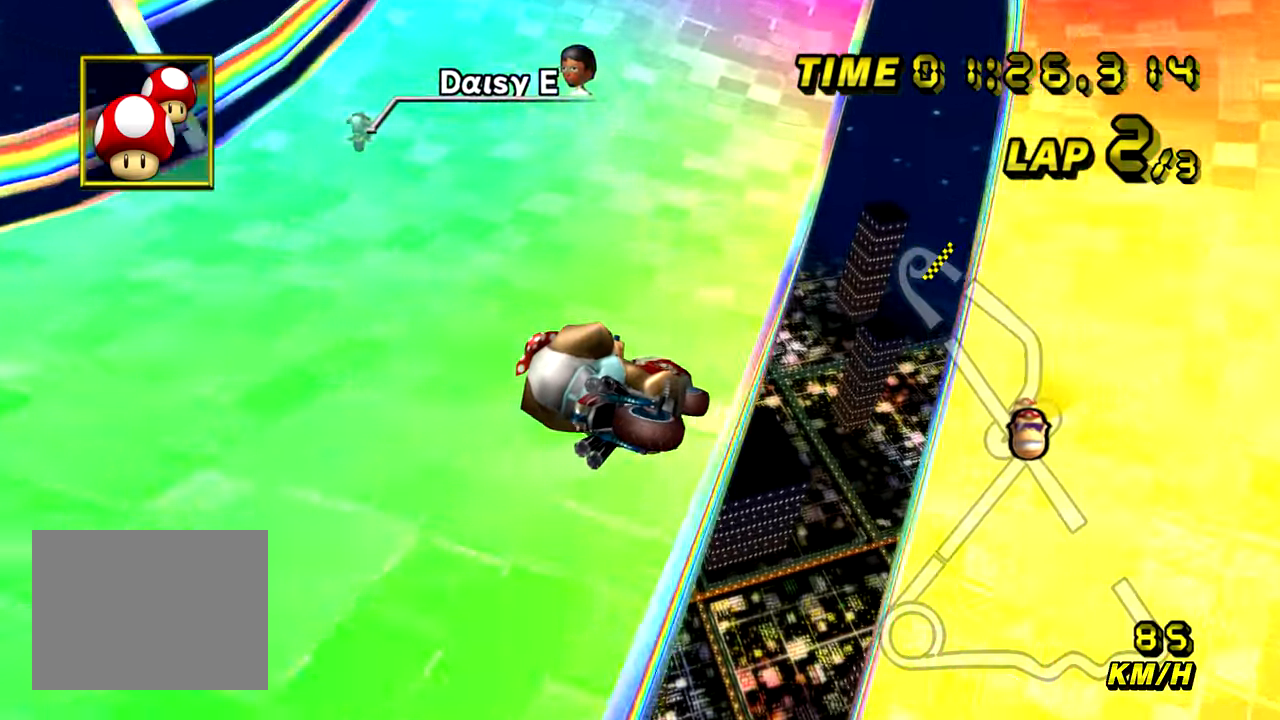
{"dt_ms": 500, "buttons": ["A", "R1"], "left_stick": "right", "events": [[250, "R1", "down"]]}
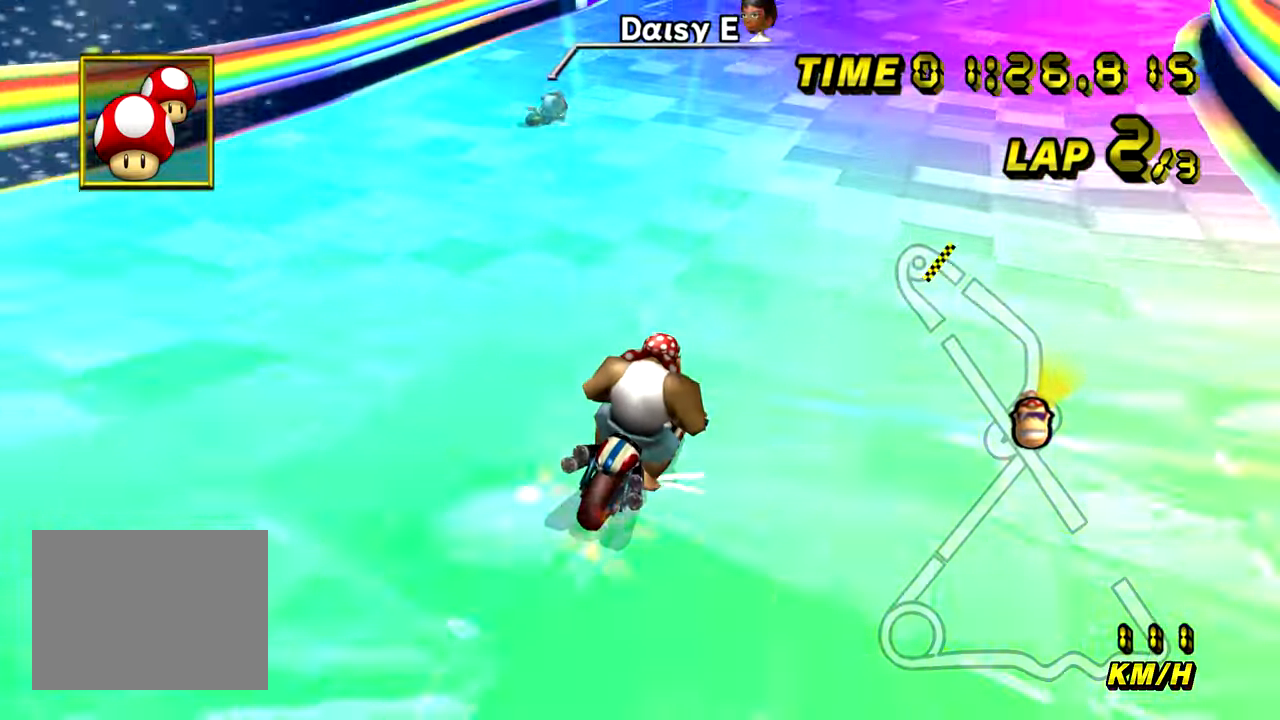
{"dt_ms": 501, "buttons": ["A", "R1"], "left_stick": "right", "events": [[117, "left_stick", "up-right"], [367, "left_stick", "right"]]}
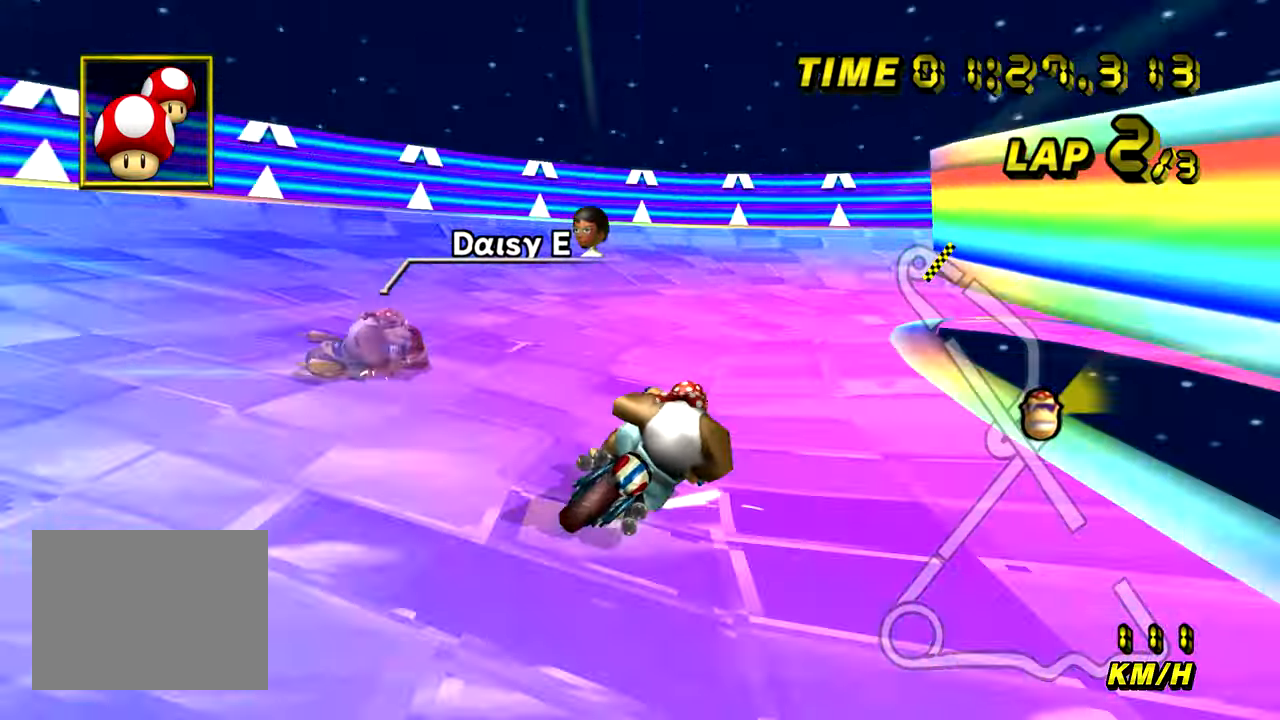
{"dt_ms": 500, "buttons": ["A", "R1"], "left_stick": "up-right", "events": [[150, "left_stick", "up-right"]]}
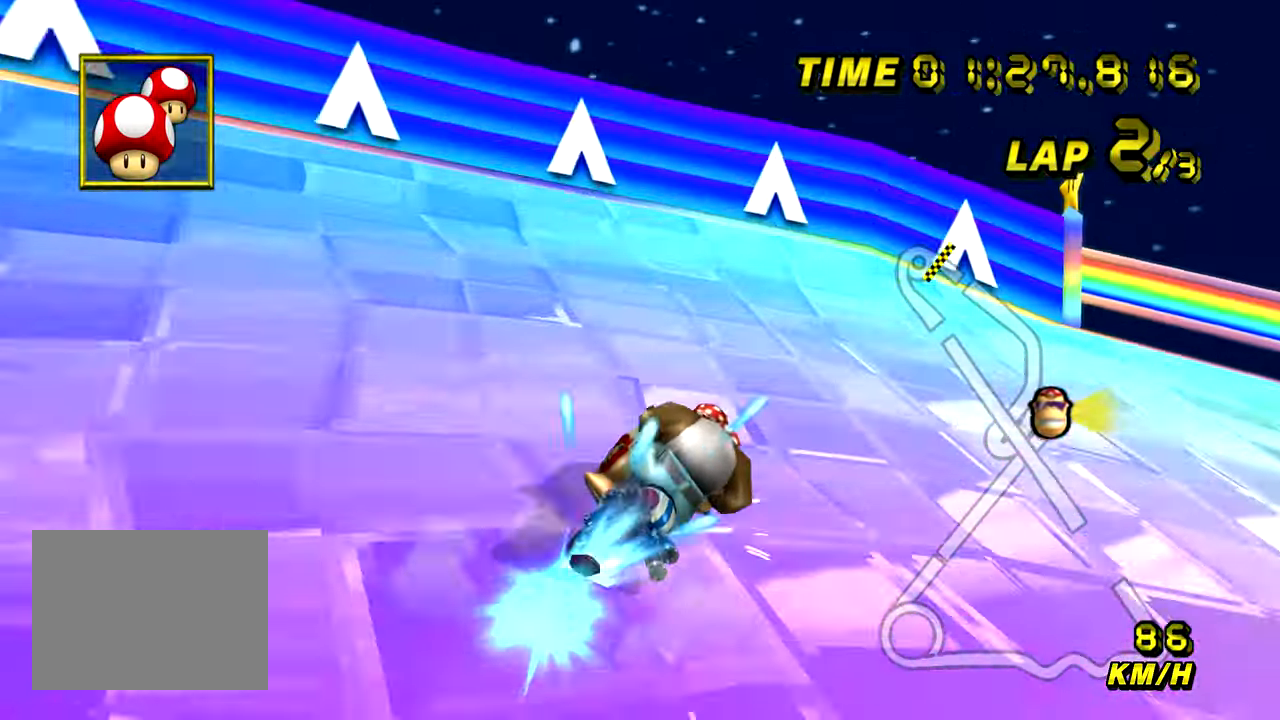
{"dt_ms": 501, "buttons": ["A", "R1"], "left_stick": "right", "events": [[117, "left_stick", "right"]]}
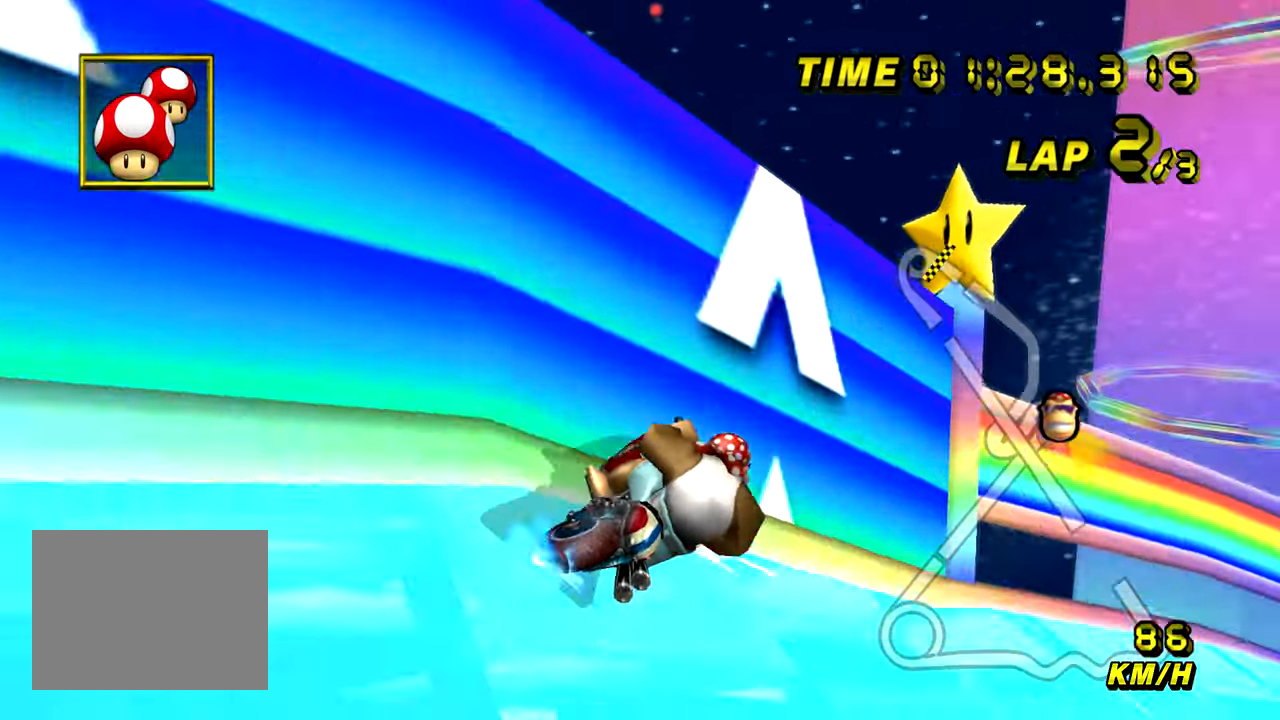
{"dt_ms": 500, "buttons": ["A", "R1"], "left_stick": "right", "events": []}
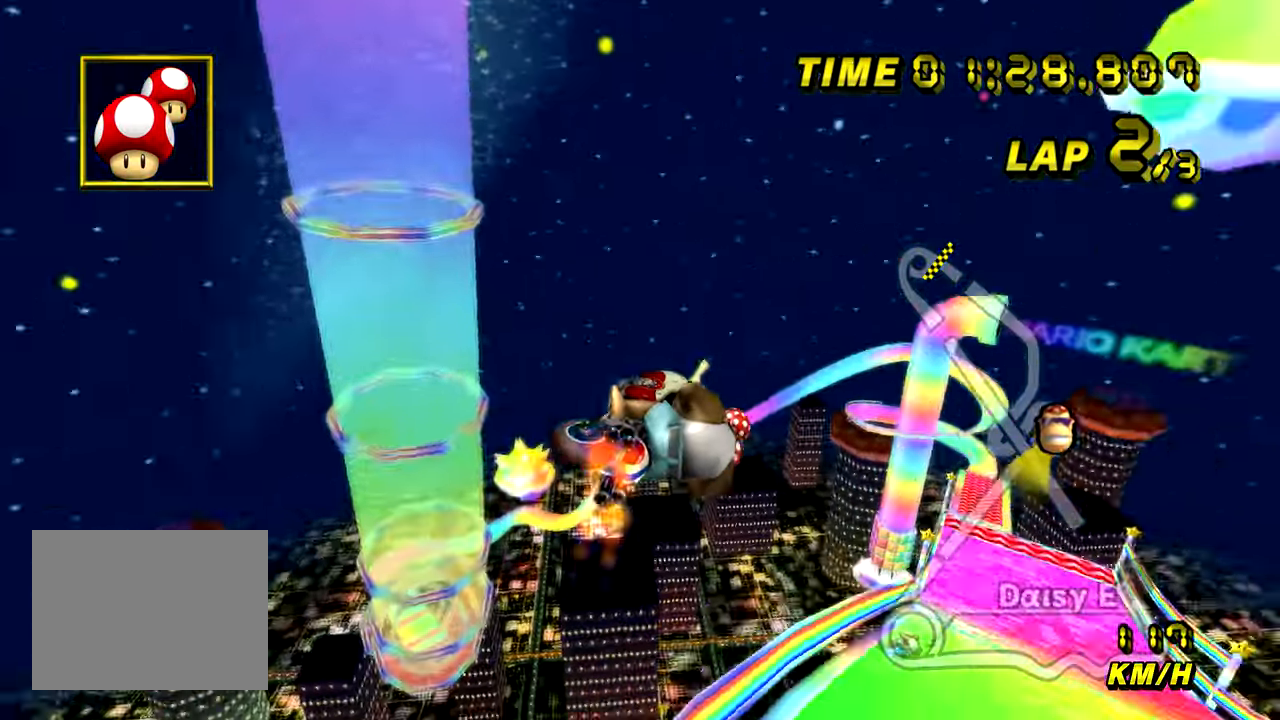
{"dt_ms": 501, "buttons": ["A"], "left_stick": "down-left", "events": [[34, "R1", "up"], [284, "left_stick", "down-left"]]}
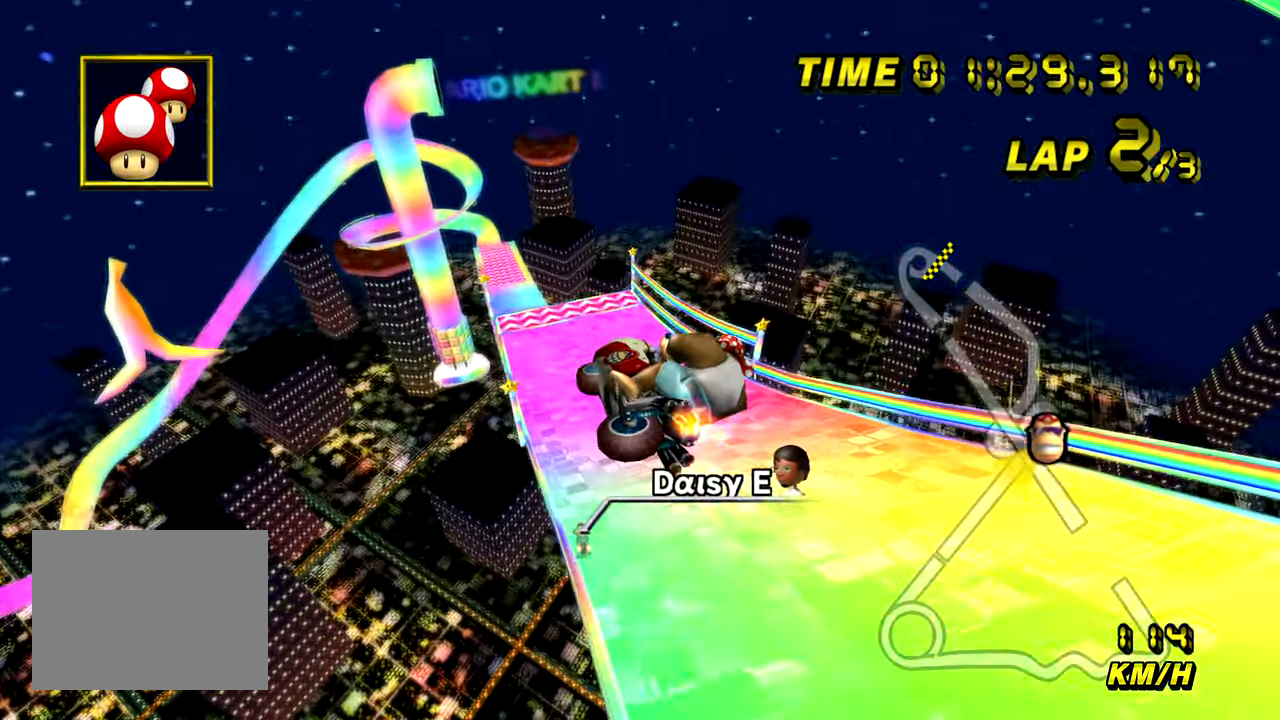
{"dt_ms": 500, "buttons": ["A"], "left_stick": "down-left", "events": []}
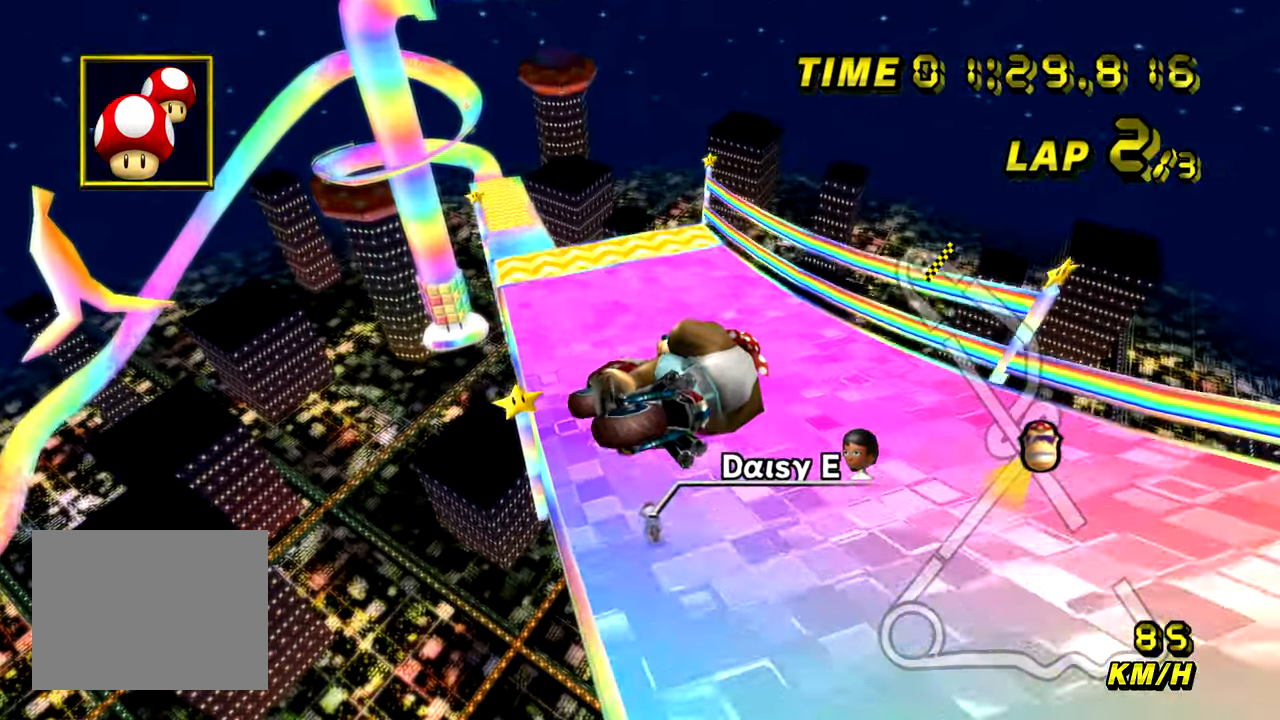
{"dt_ms": 501, "buttons": ["A"], "left_stick": "down-left"}
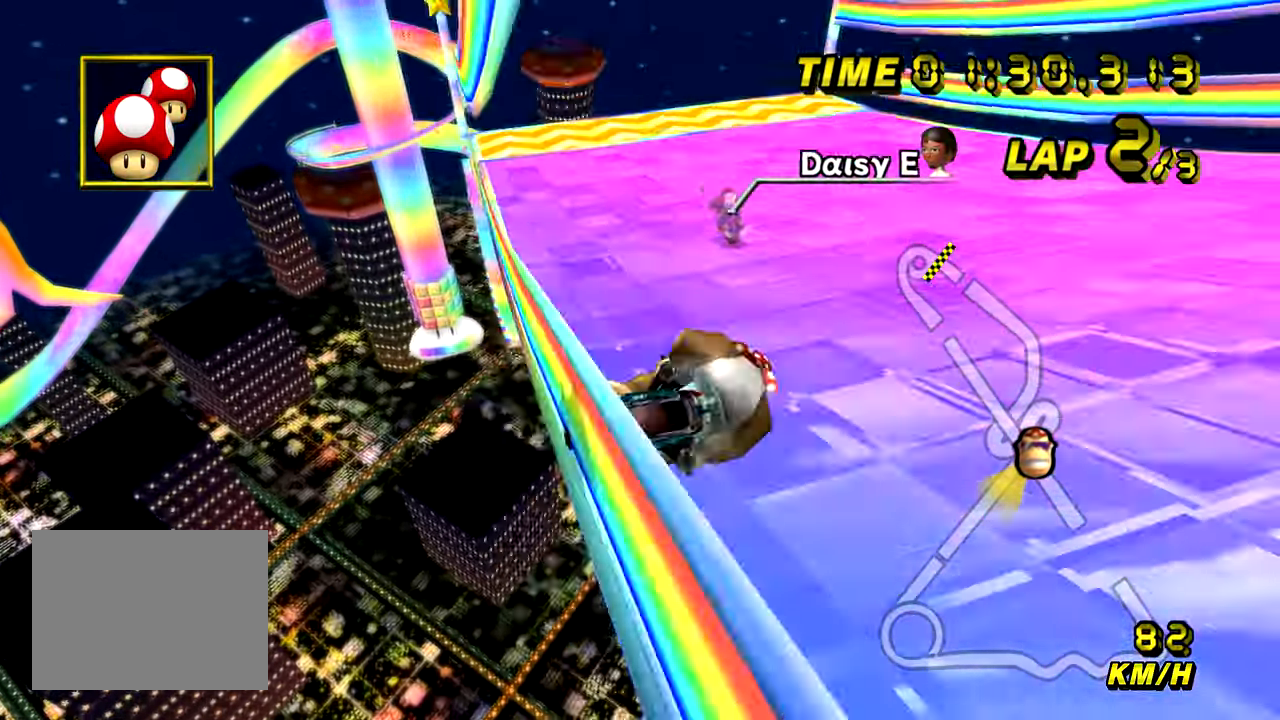
{"dt_ms": 500, "buttons": ["A"], "left_stick": "down", "events": [[367, "left_stick", "down"]]}